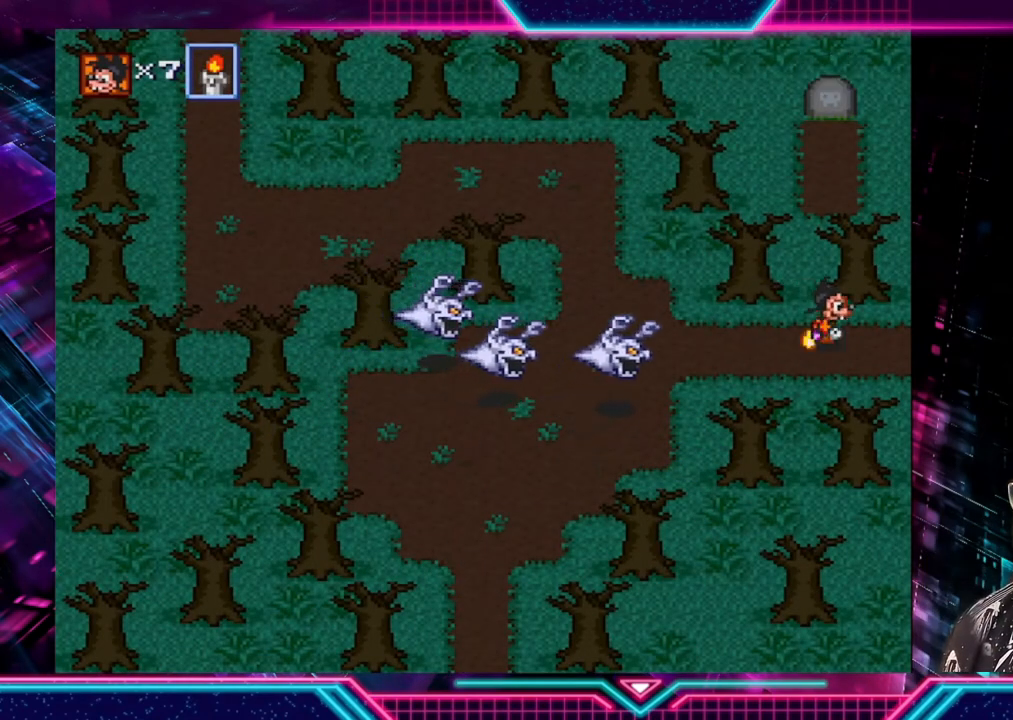
Gameplay with a controller (Xbox layout); each line is a JSON object with the inputs held at the frame after it. "events" lists button and stick changes between this image and that frame as [ms after this image, input, new state], when the widget could be followed in between. Not read: L3 R3.
{"buttons": [], "left_stick": "center", "right_stick": "center", "events": [[520, "left_stick", "center"]]}
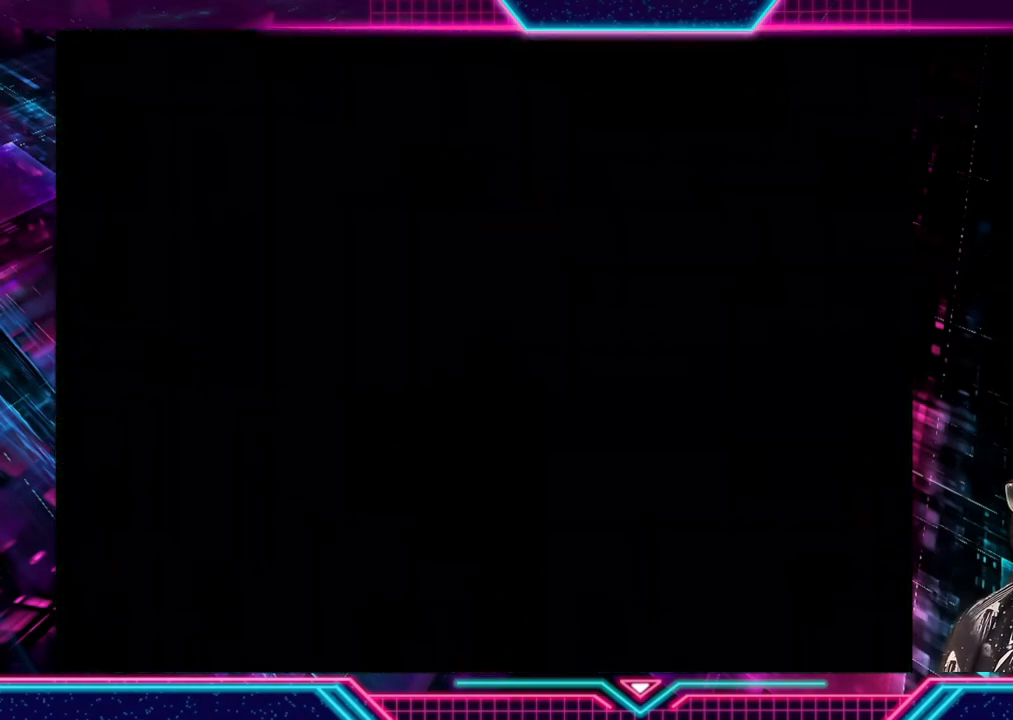
{"buttons": [], "left_stick": "center", "right_stick": "center", "events": []}
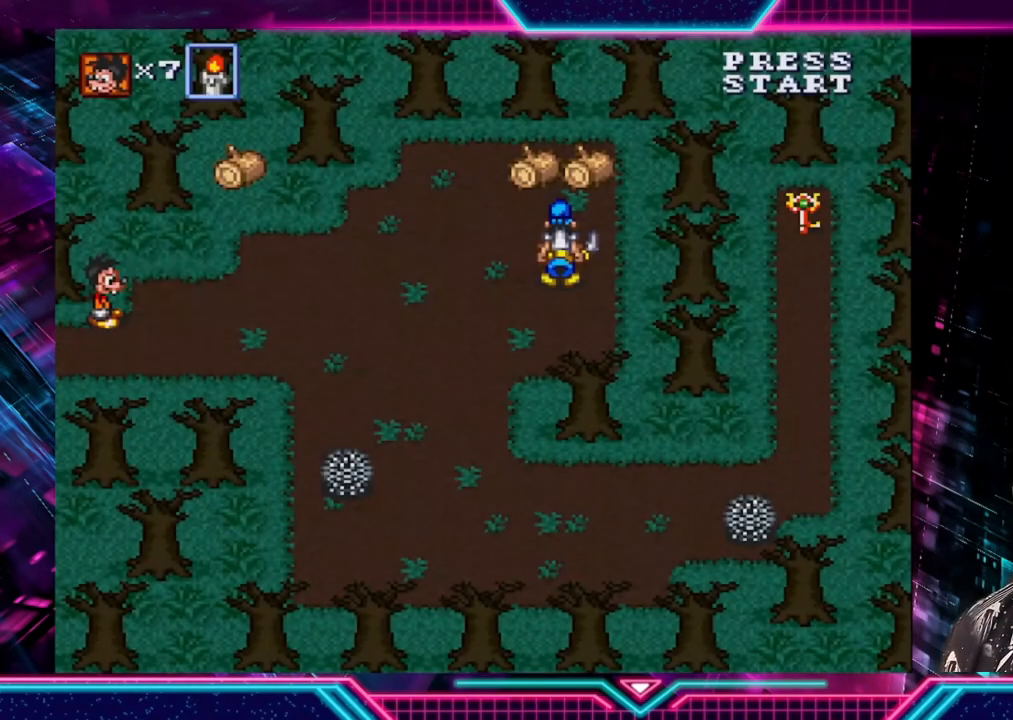
{"buttons": [], "left_stick": "right", "right_stick": "center", "events": [[240, "left_stick", "right"]]}
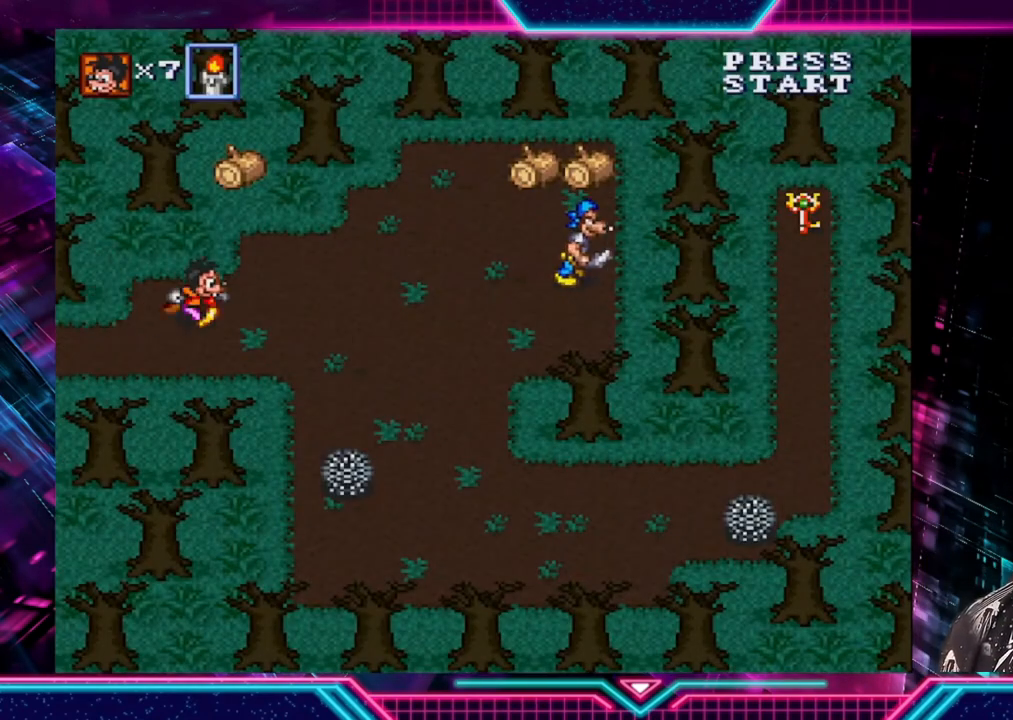
{"buttons": [], "left_stick": "up", "right_stick": "center", "events": [[80, "left_stick", "up-right"], [200, "left_stick", "up"]]}
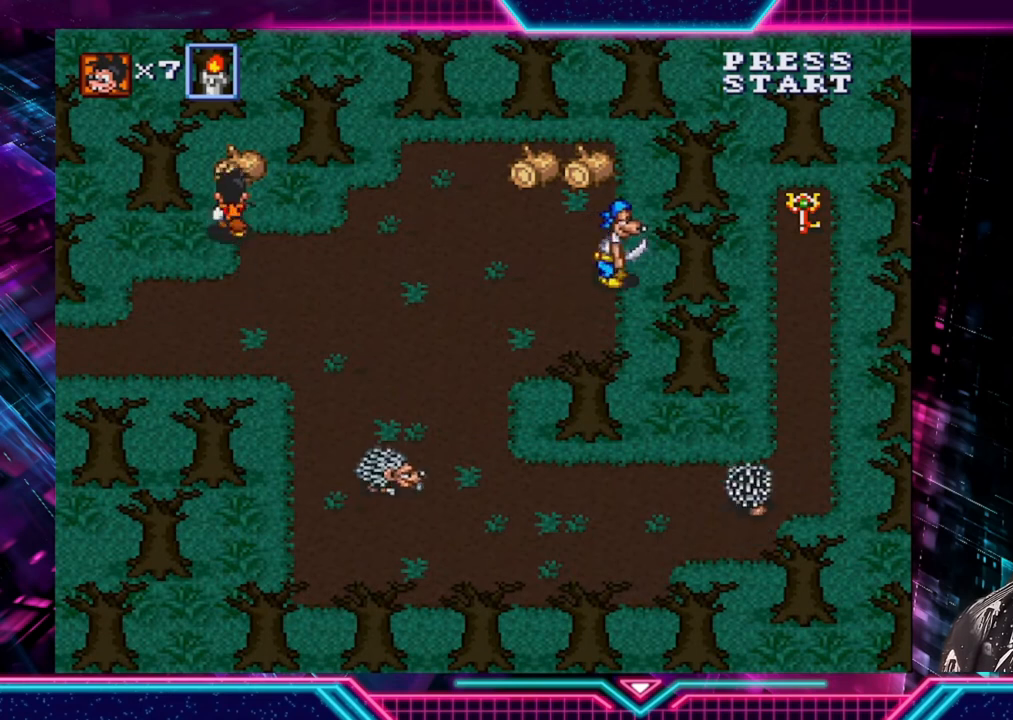
{"buttons": [], "left_stick": "down", "right_stick": "center", "events": [[160, "A", "down"], [240, "left_stick", "down"], [280, "A", "up"]]}
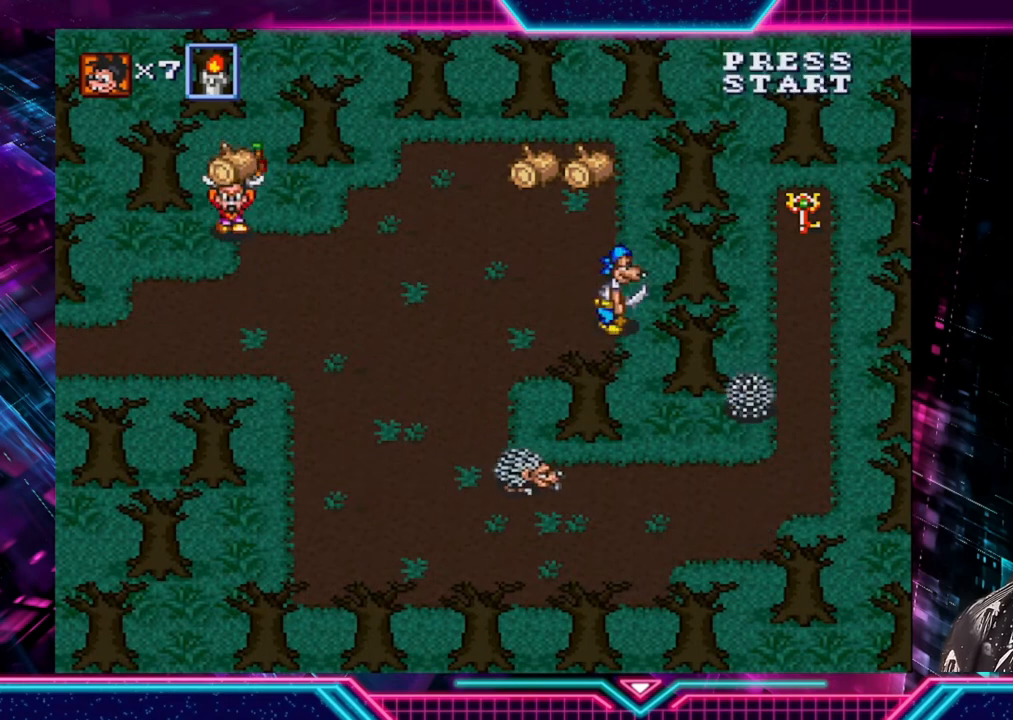
{"buttons": ["A"], "left_stick": "right", "right_stick": "center", "events": [[80, "left_stick", "down-right"], [360, "left_stick", "right"], [440, "A", "down"]]}
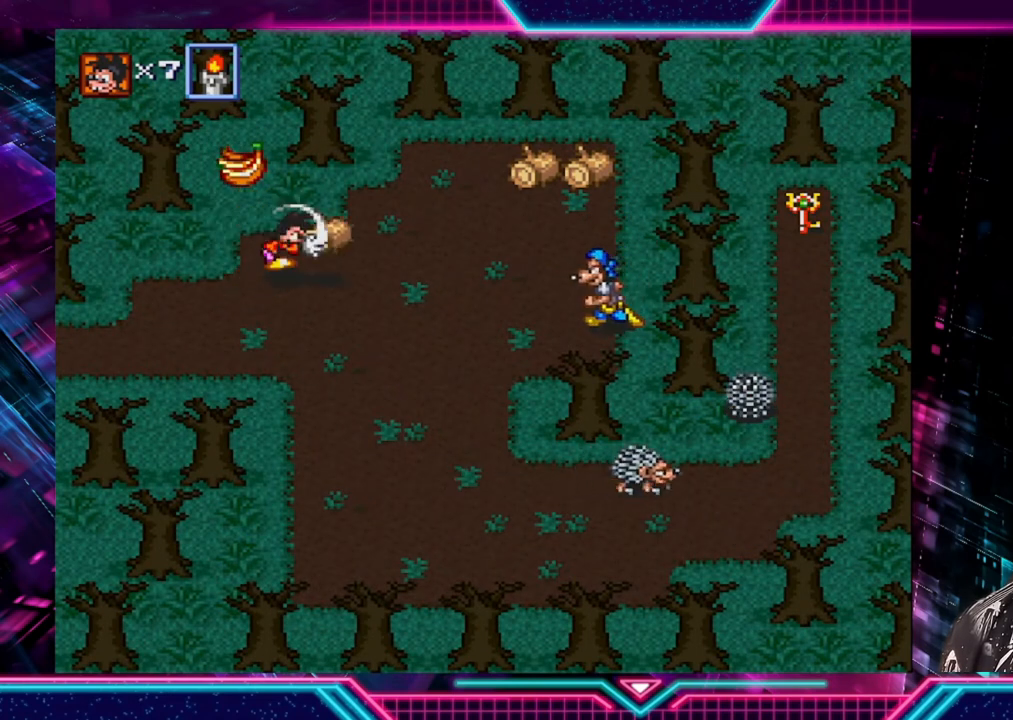
{"buttons": [], "left_stick": "up", "right_stick": "center", "events": [[80, "A", "up"], [120, "left_stick", "center"], [200, "left_stick", "up-left"], [520, "left_stick", "up"]]}
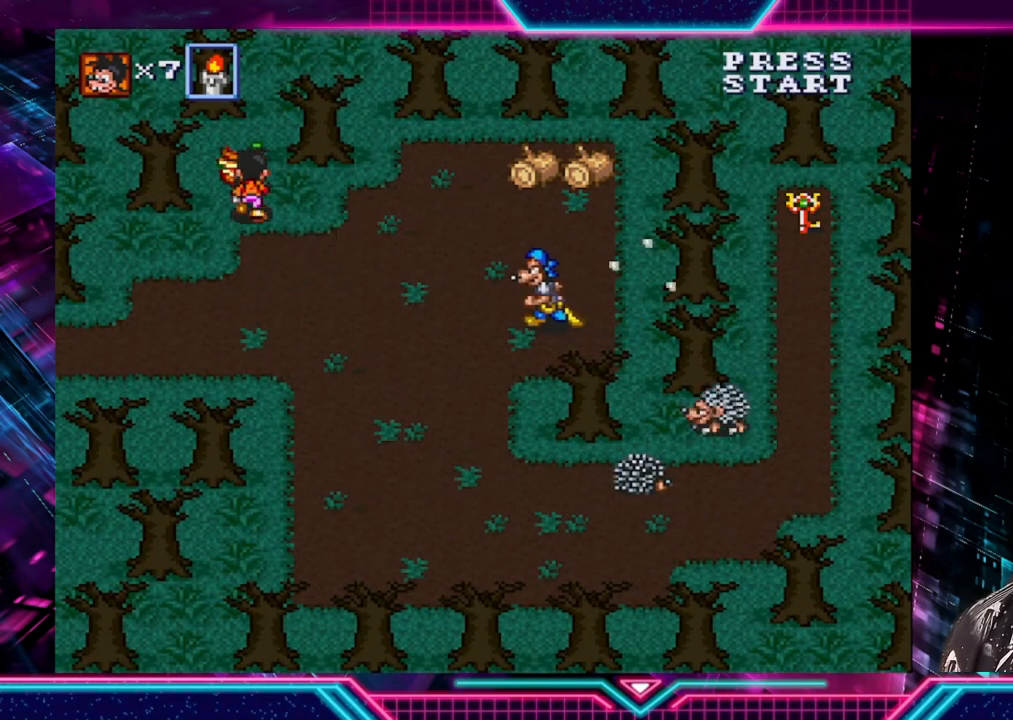
{"buttons": [], "left_stick": "right", "right_stick": "center", "events": [[200, "left_stick", "down-right"], [440, "left_stick", "right"]]}
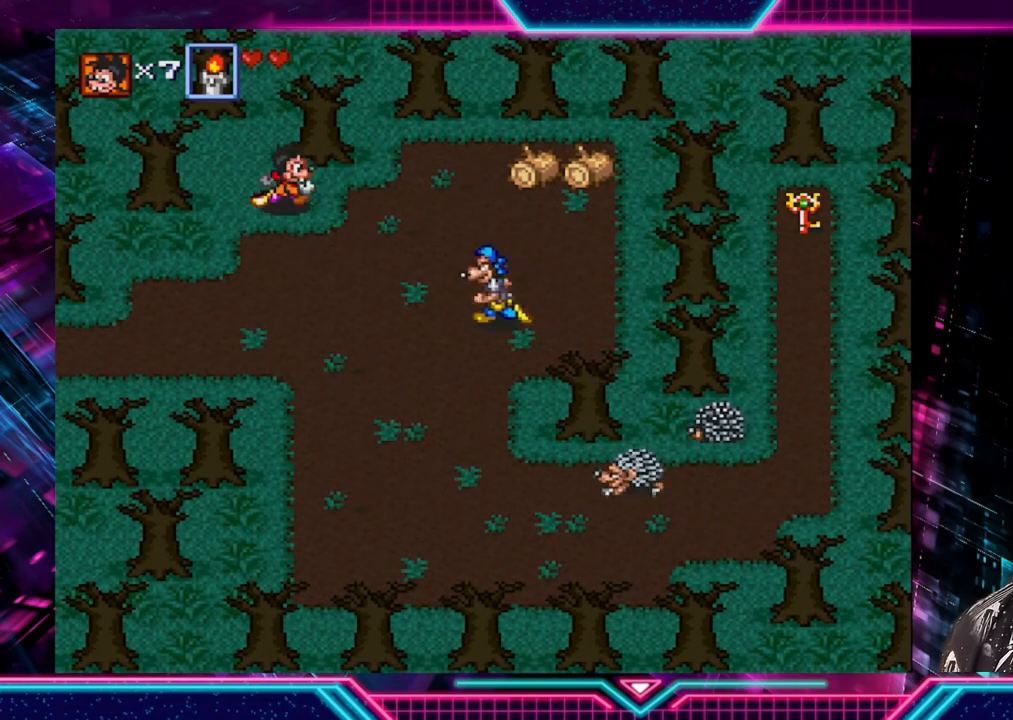
{"buttons": [], "left_stick": "right", "right_stick": "center", "events": [[160, "left_stick", "up-right"], [480, "left_stick", "right"]]}
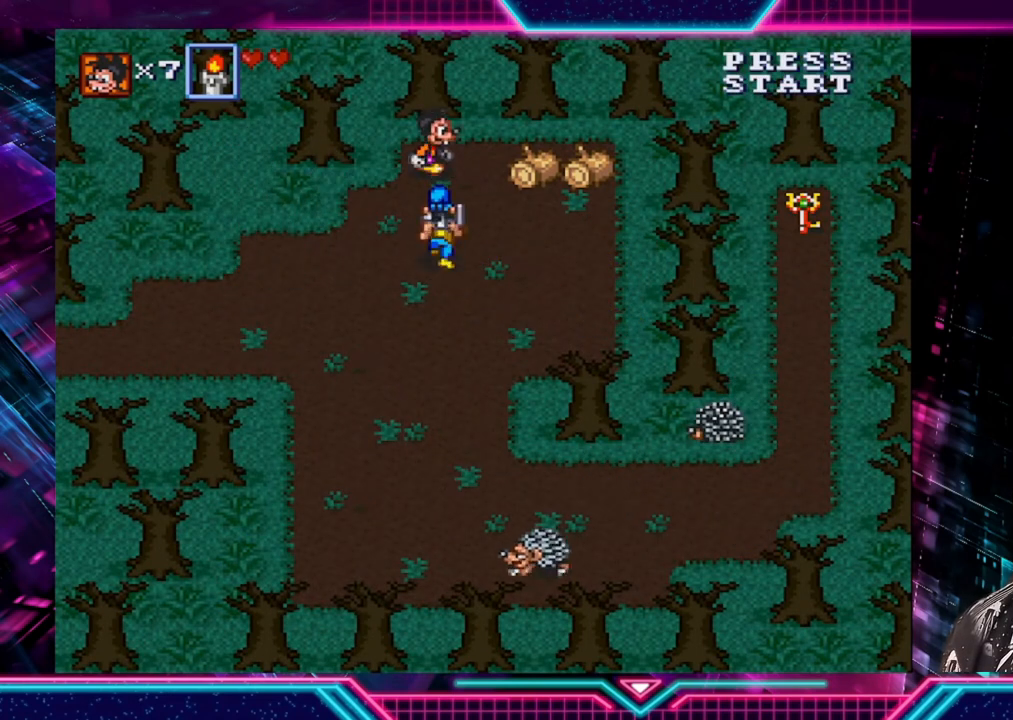
{"buttons": ["A"], "left_stick": "down", "right_stick": "center", "events": [[200, "A", "down"], [320, "A", "up"], [320, "left_stick", "center"], [400, "left_stick", "down"], [480, "A", "down"]]}
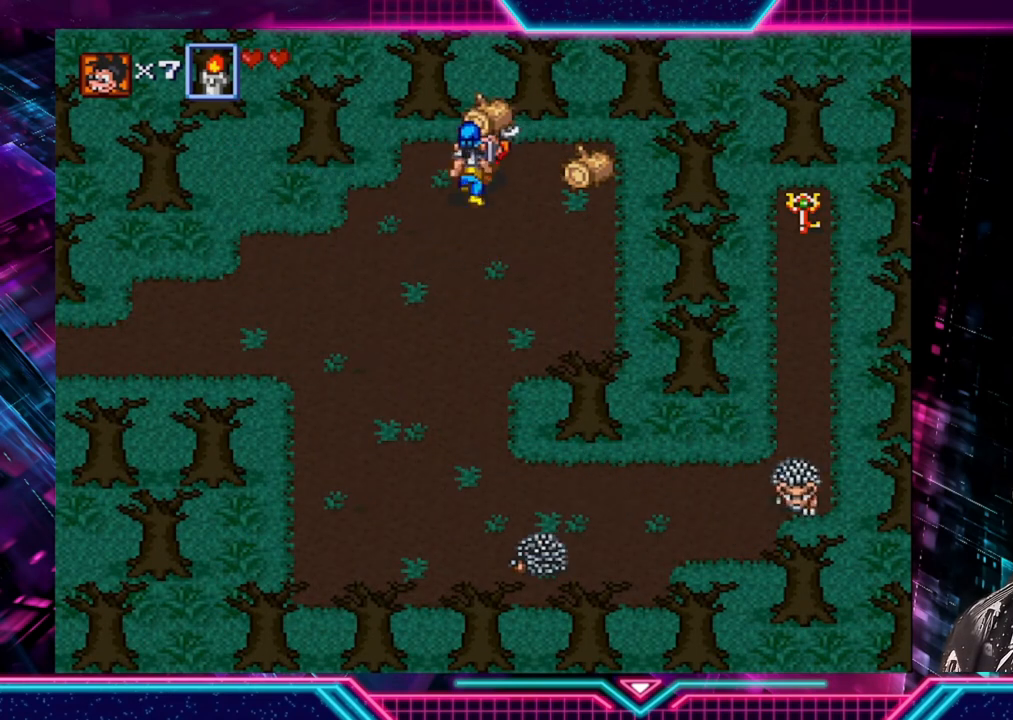
{"buttons": [], "left_stick": "down", "right_stick": "center", "events": [[120, "A", "up"]]}
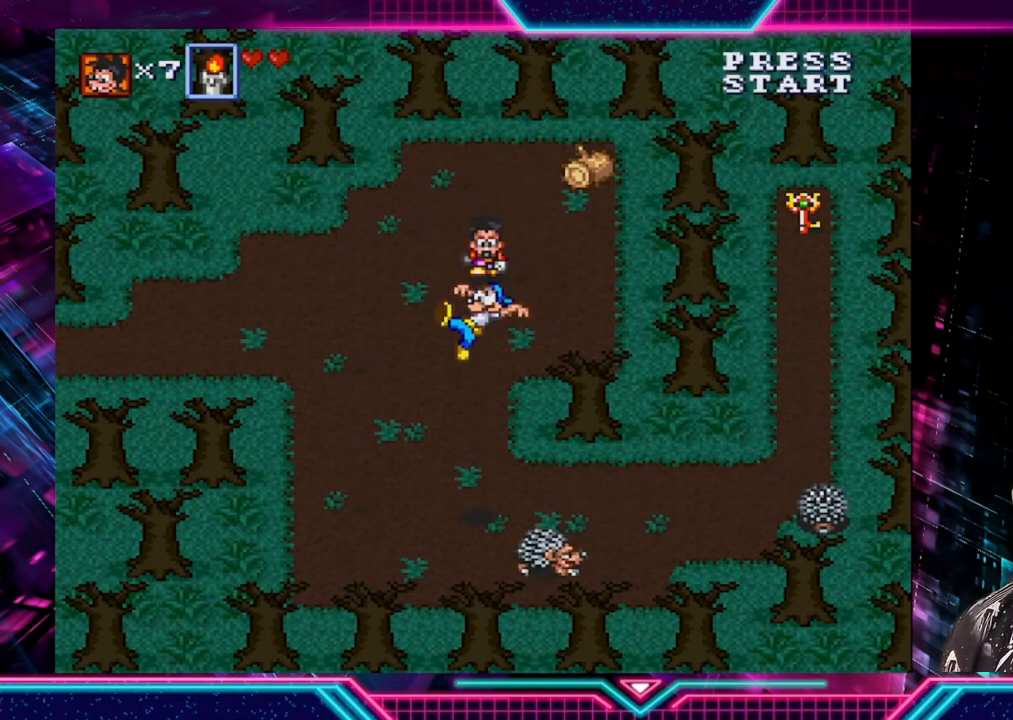
{"buttons": [], "left_stick": "down", "right_stick": "center", "events": []}
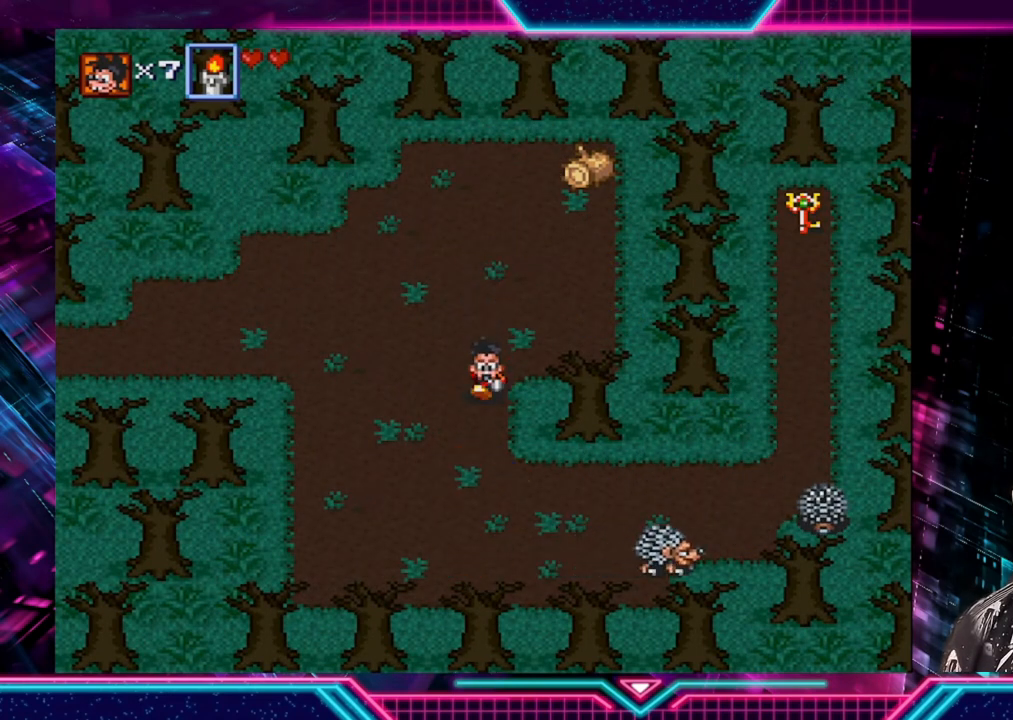
{"buttons": [], "left_stick": "right", "right_stick": "center", "events": [[240, "left_stick", "down-right"], [360, "left_stick", "right"]]}
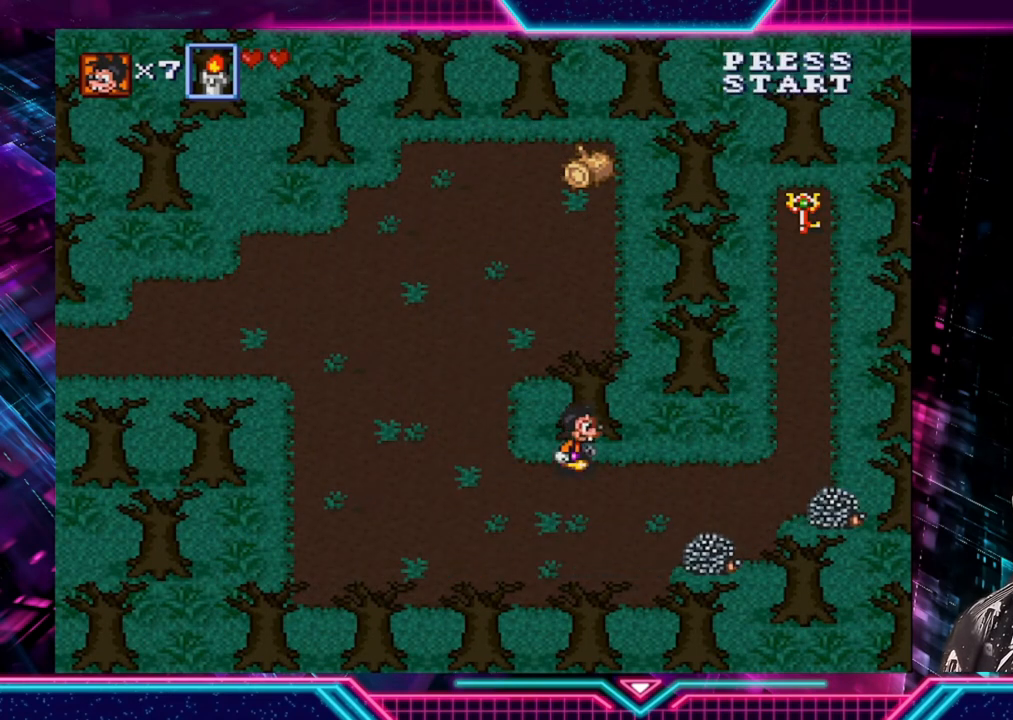
{"buttons": [], "left_stick": "up-right", "right_stick": "center", "events": [[400, "left_stick", "up-right"]]}
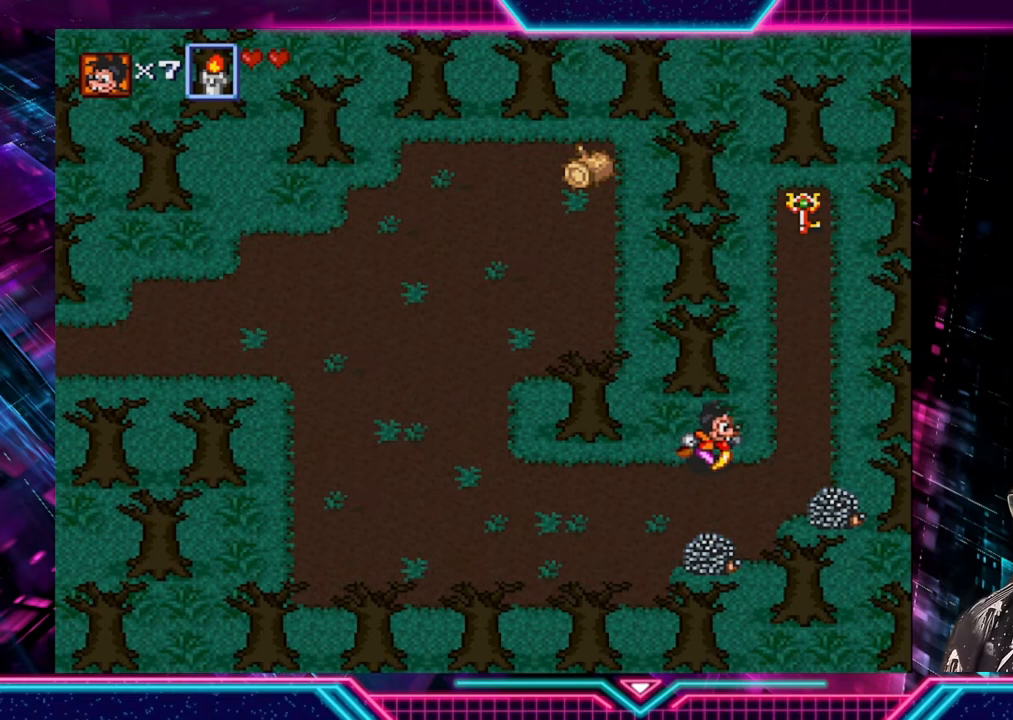
{"buttons": [], "left_stick": "up", "right_stick": "center", "events": [[520, "left_stick", "up"]]}
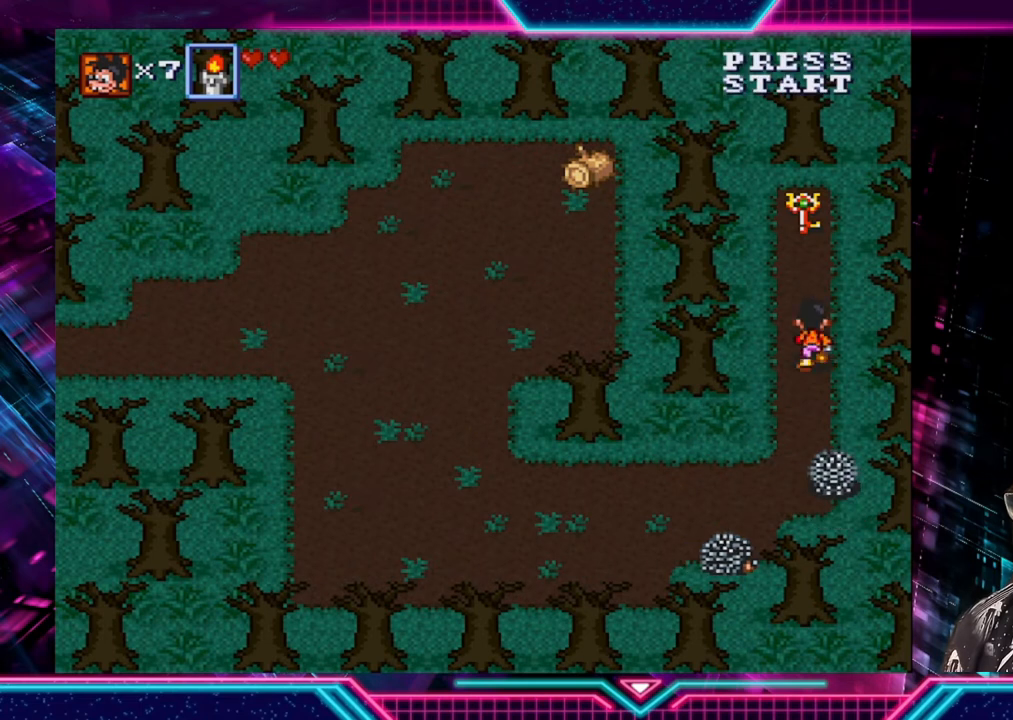
{"buttons": ["A"], "left_stick": "up", "right_stick": "center", "events": [[480, "A", "down"]]}
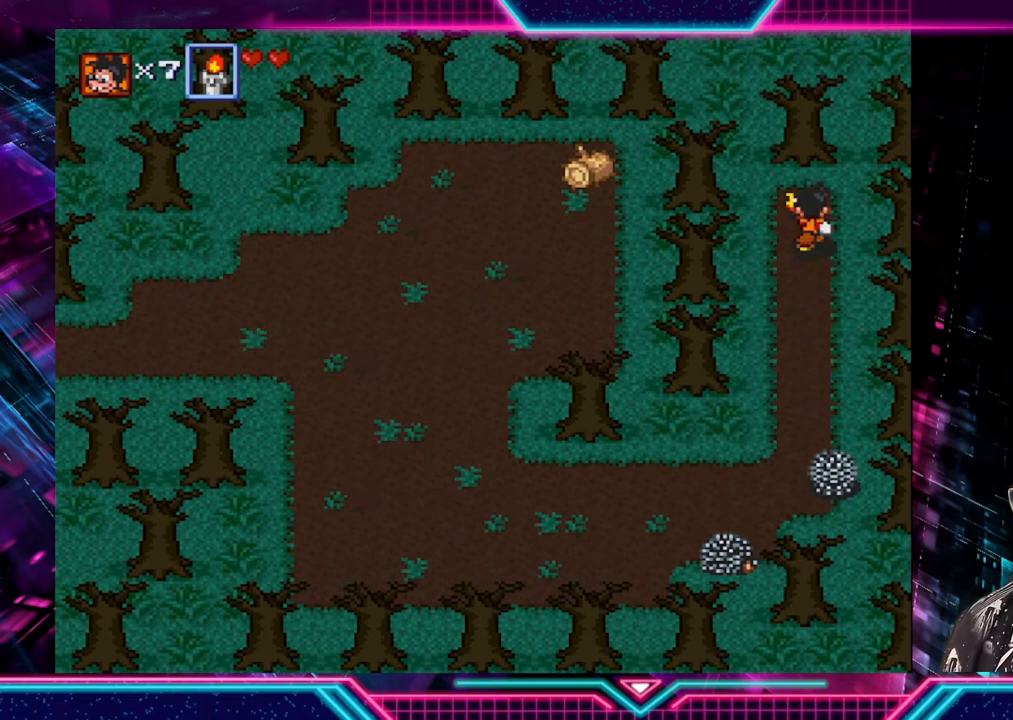
{"buttons": [], "left_stick": "center", "right_stick": "center", "events": [[120, "A", "up"], [120, "left_stick", "center"]]}
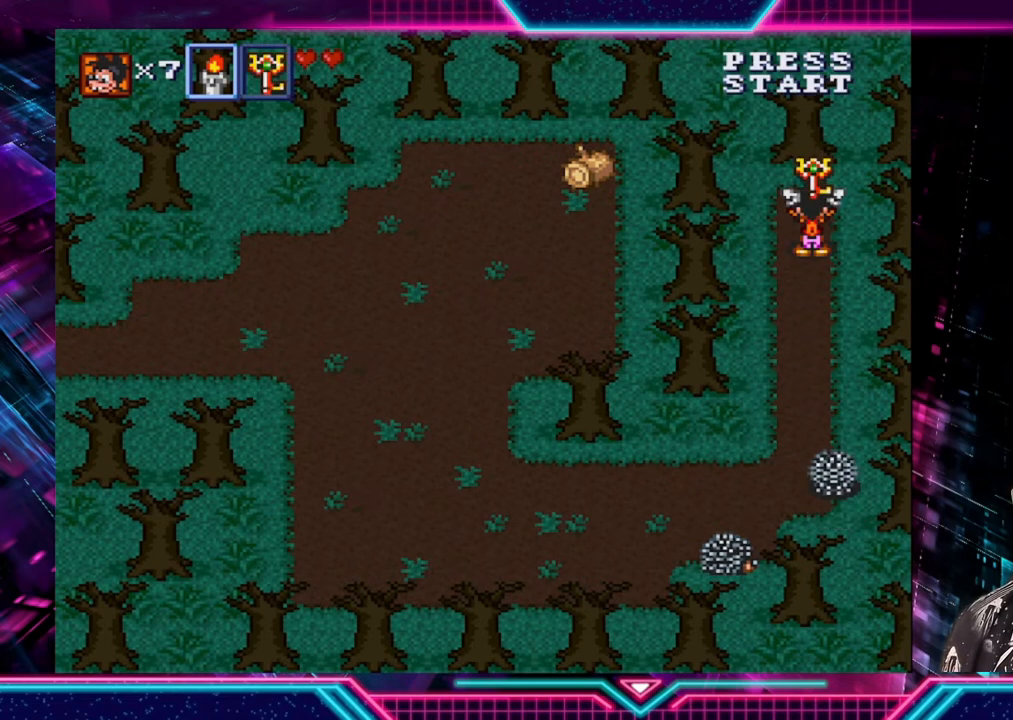
{"buttons": [], "left_stick": "down-left", "right_stick": "center", "events": [[280, "left_stick", "down-left"]]}
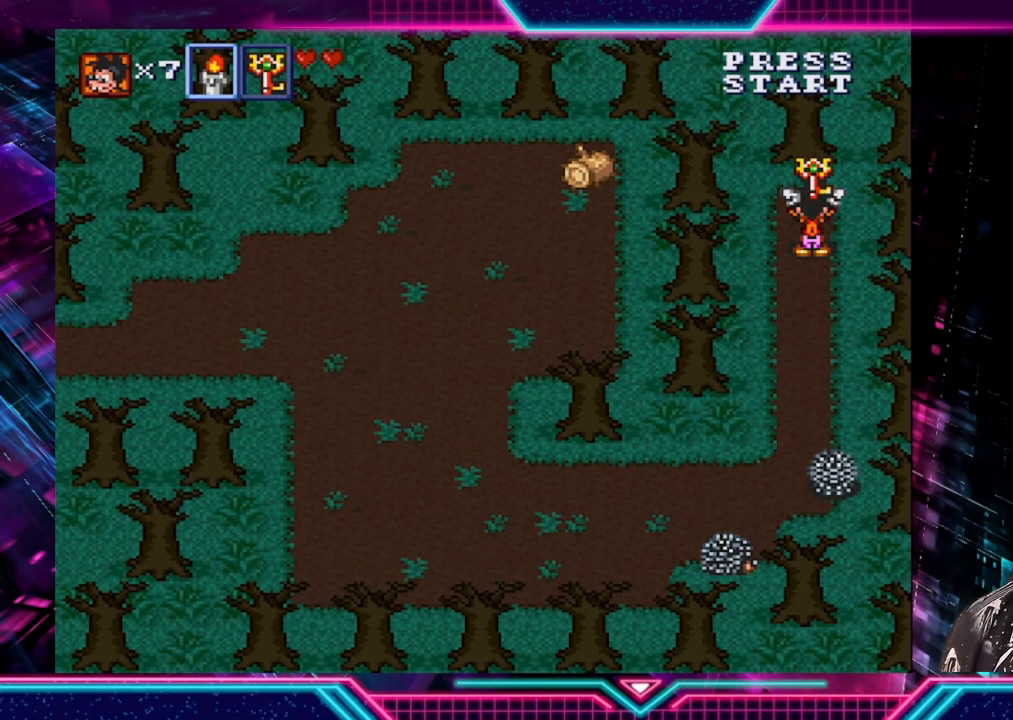
{"buttons": [], "left_stick": "down-left", "right_stick": "center", "events": []}
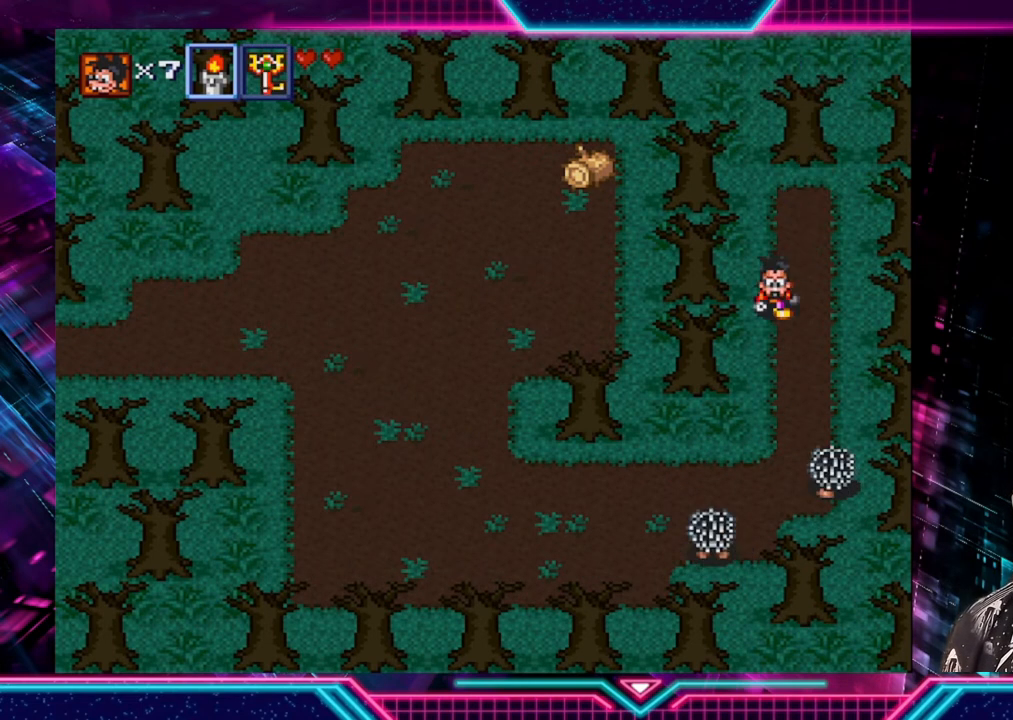
{"buttons": [], "left_stick": "down", "right_stick": "center", "events": [[40, "left_stick", "down"], [240, "left_stick", "down-left"], [480, "left_stick", "down"]]}
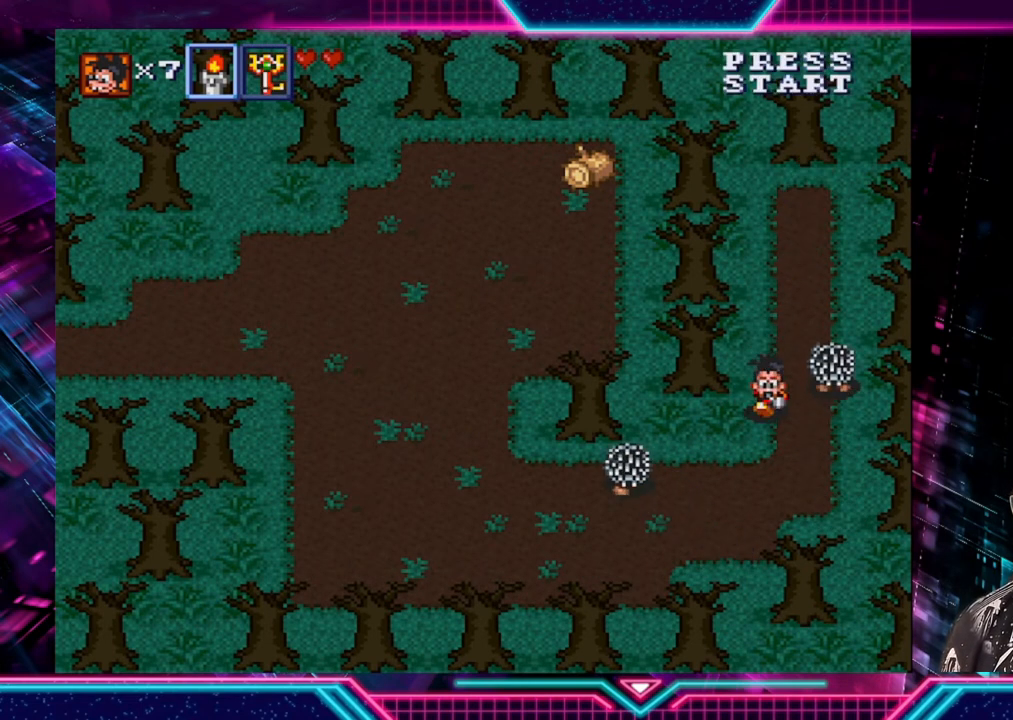
{"buttons": [], "left_stick": "down-left", "right_stick": "center", "events": [[240, "left_stick", "down-left"]]}
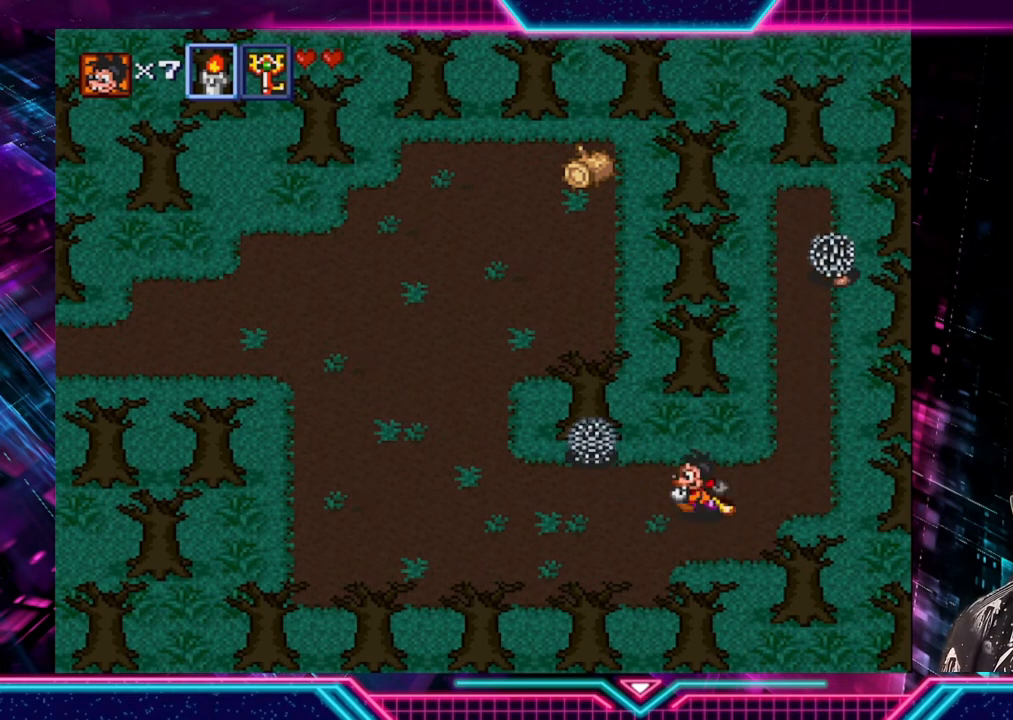
{"buttons": [], "left_stick": "left", "right_stick": "center", "events": [[120, "left_stick", "left"]]}
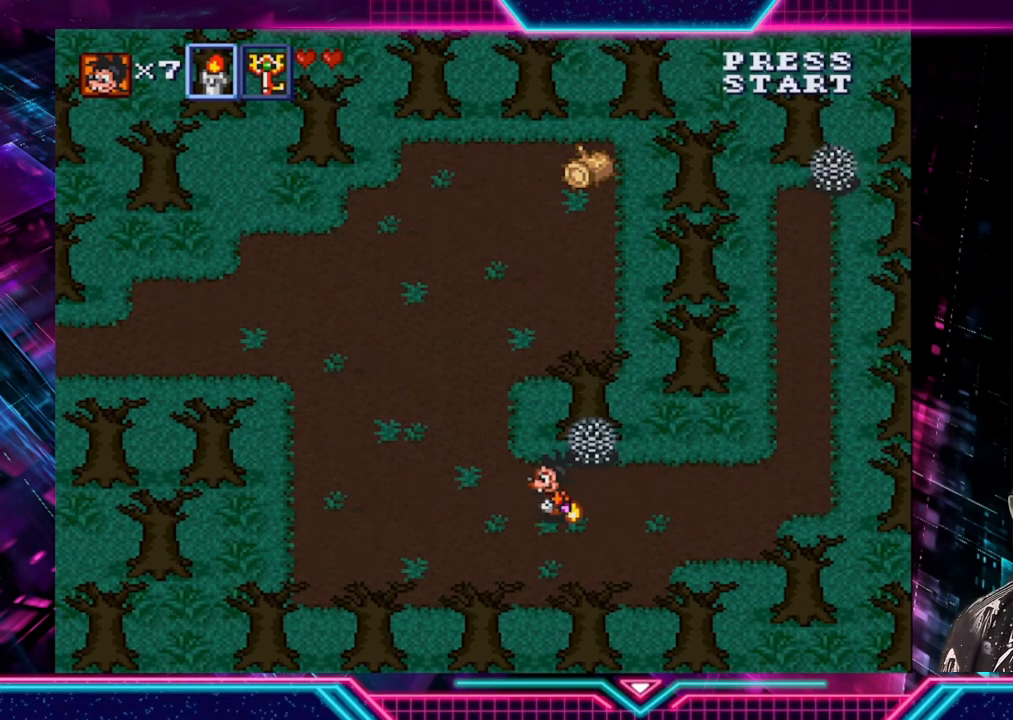
{"buttons": [], "left_stick": "up-left", "right_stick": "center", "events": [[200, "left_stick", "up-left"]]}
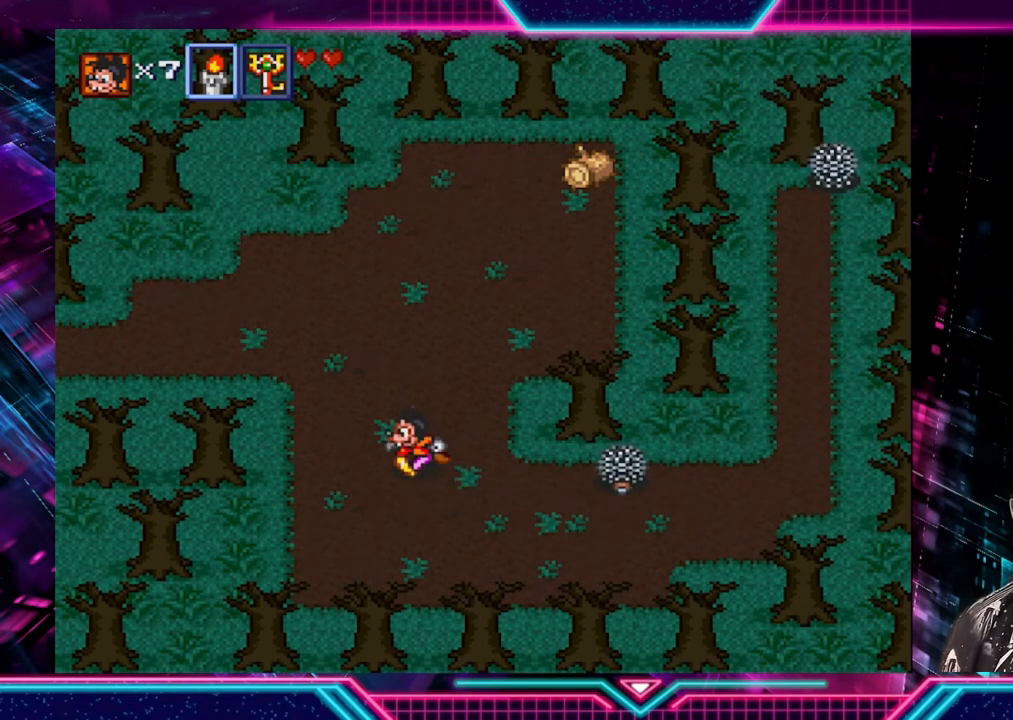
{"buttons": [], "left_stick": "up-left", "right_stick": "center", "events": []}
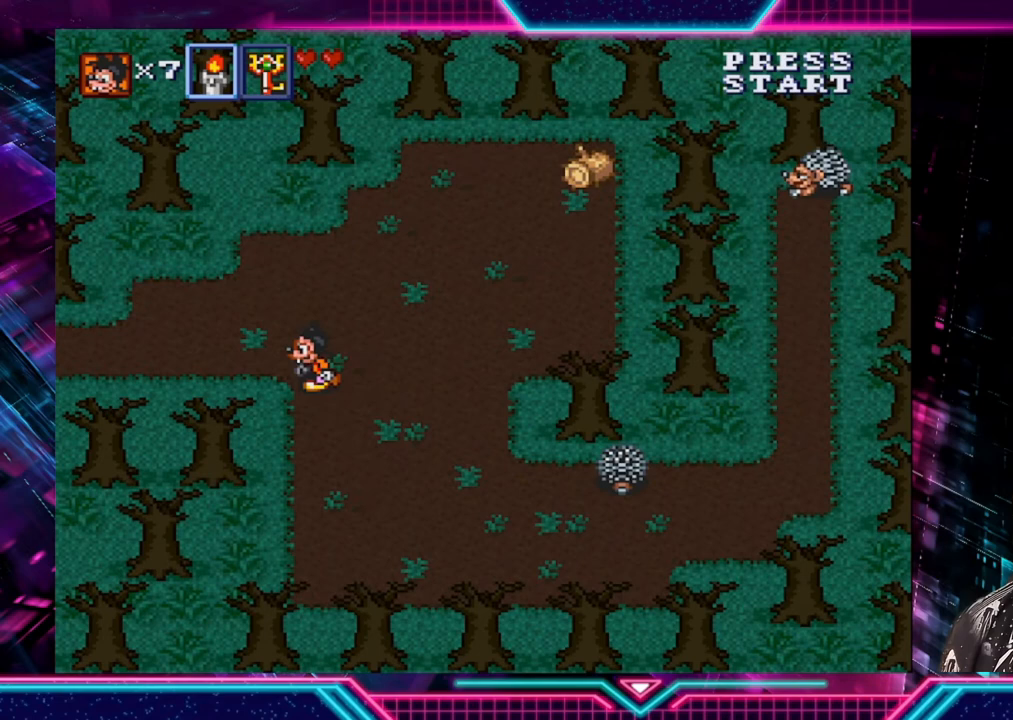
{"buttons": [], "left_stick": "left", "right_stick": "center", "events": [[320, "left_stick", "left"]]}
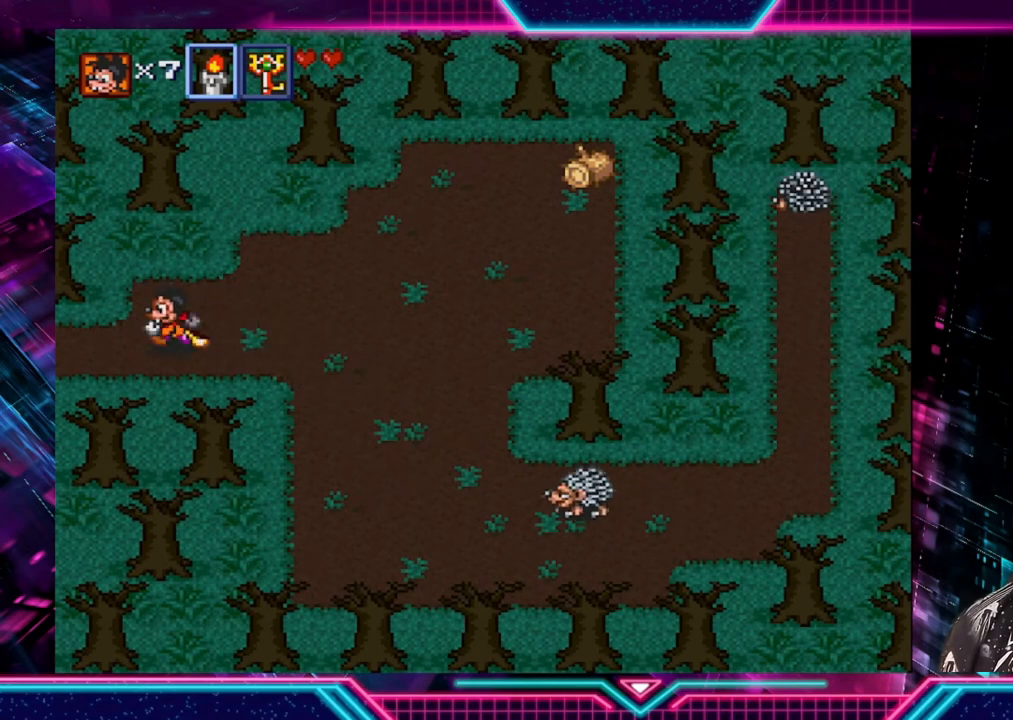
{"buttons": [], "left_stick": "left", "right_stick": "center", "events": []}
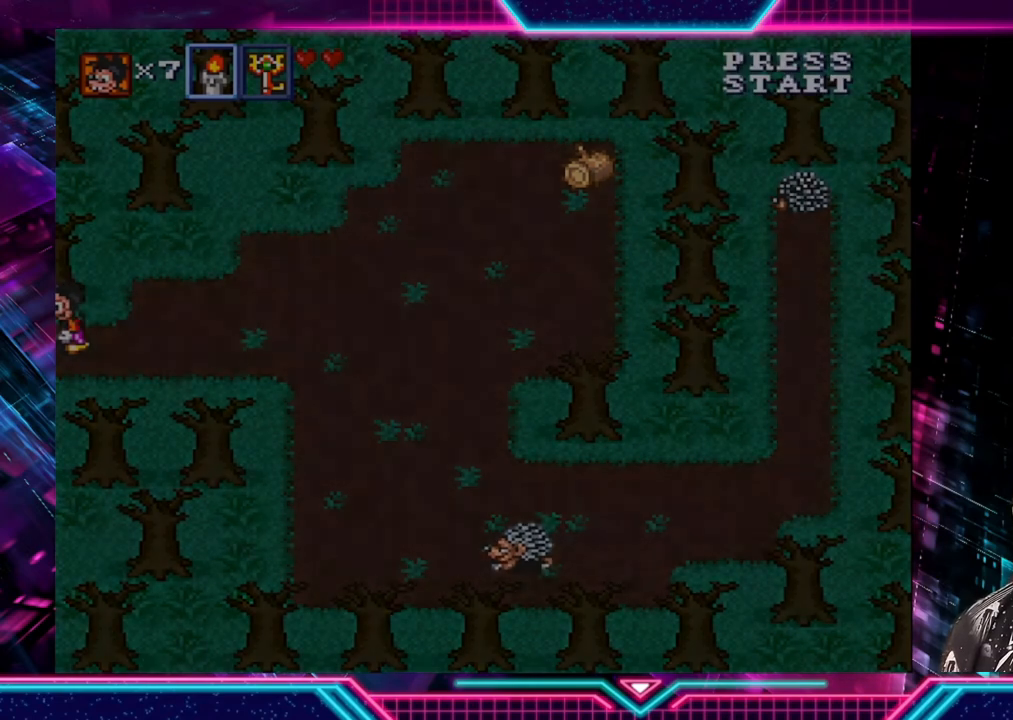
{"buttons": [], "left_stick": "left", "right_stick": "center", "events": [[280, "left_stick", "center"], [440, "left_stick", "left"]]}
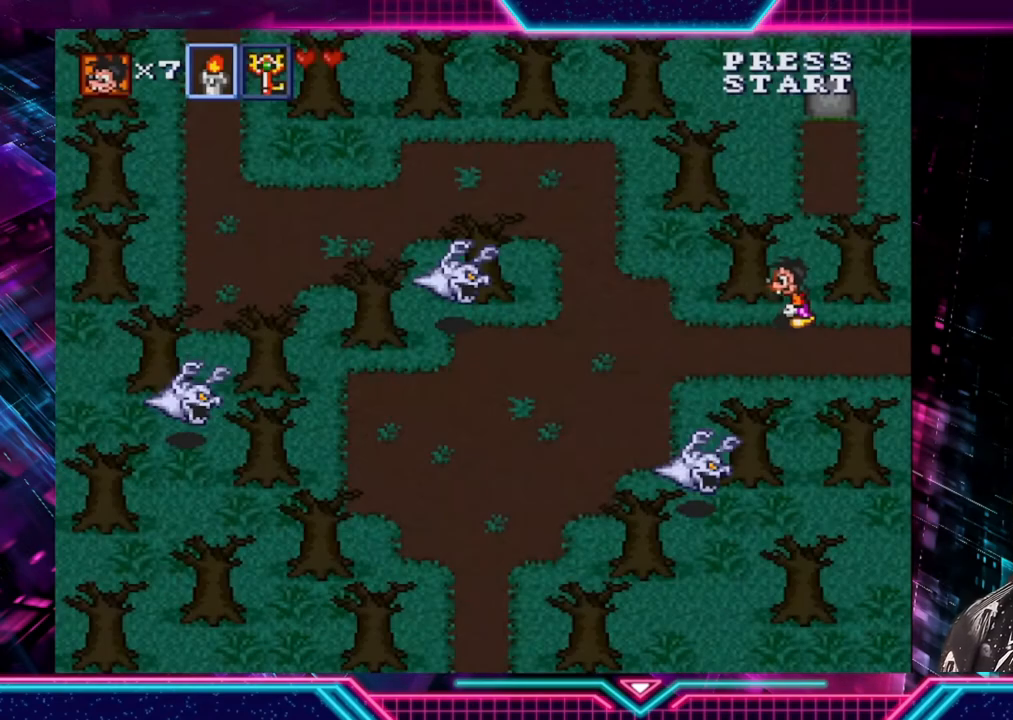
{"buttons": [], "left_stick": "up-left", "right_stick": "center", "events": [[400, "left_stick", "up-left"]]}
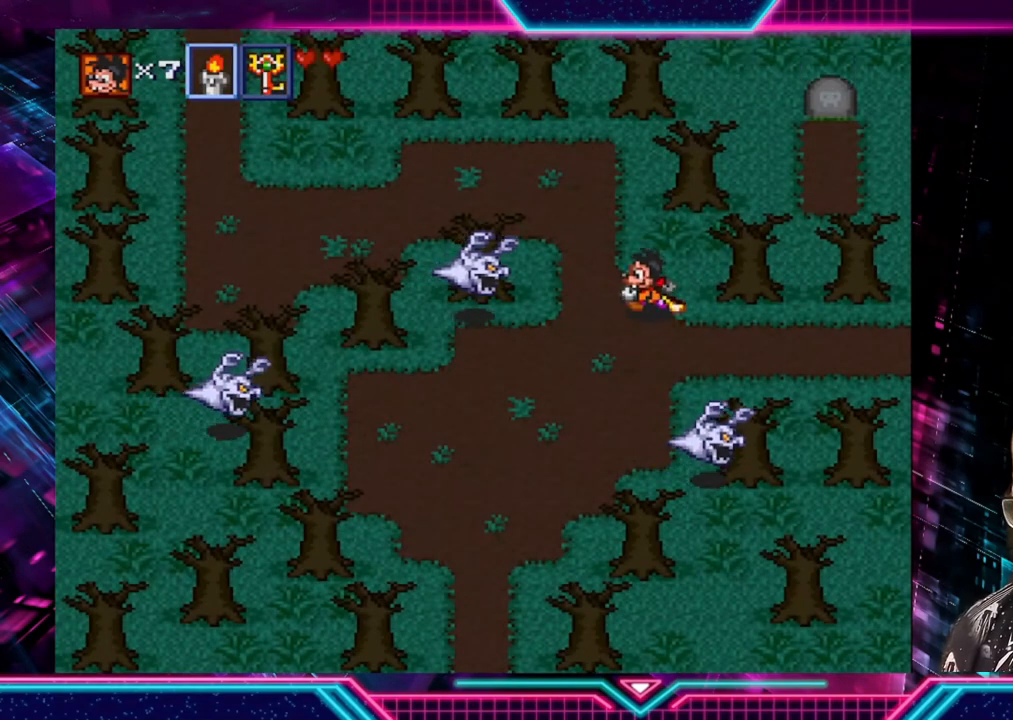
{"buttons": [], "left_stick": "up-left", "right_stick": "center", "events": []}